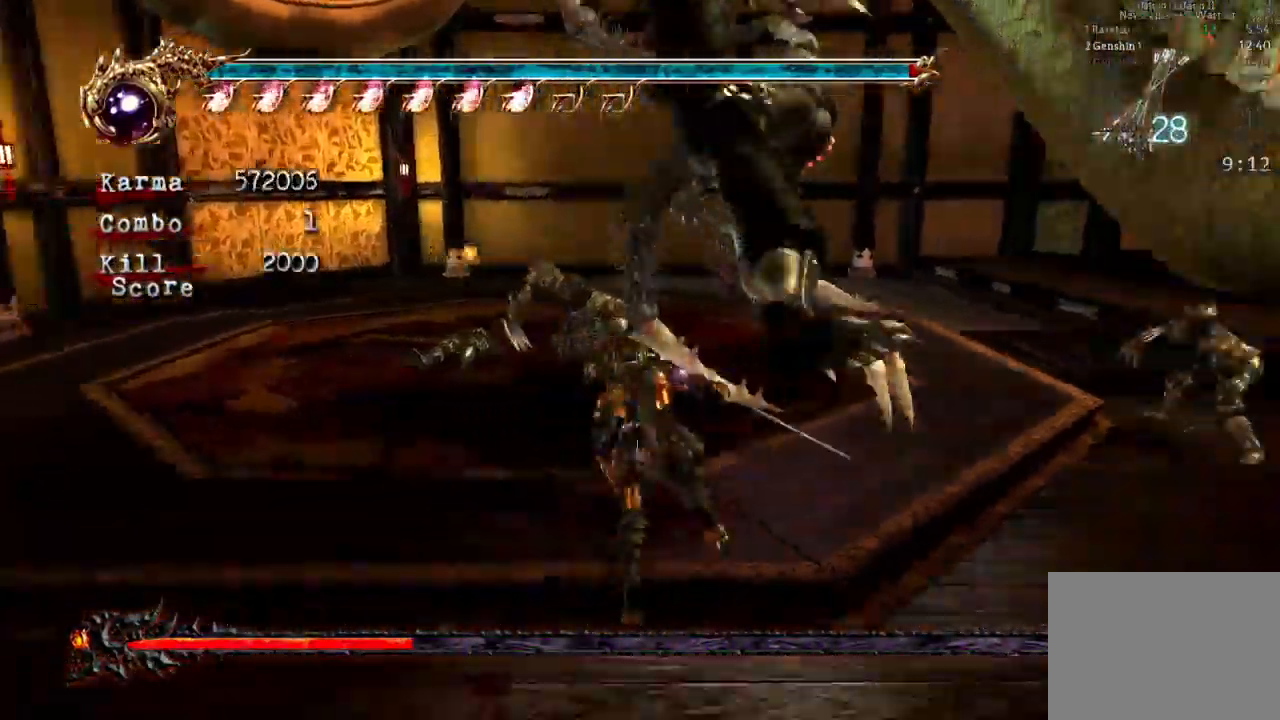
Gameplay with a controller (Xbox layout); each line is a JSON object with the inputs held at the frame after it. "events" lists button and stick changes between this image and that frame as [ms after this image, input, new state], when the widget could be followed in between. Not read: L3 R3.
{"buttons": ["L2"], "left_stick": "center", "right_stick": "center", "events": [[133, "left_stick", "center"]]}
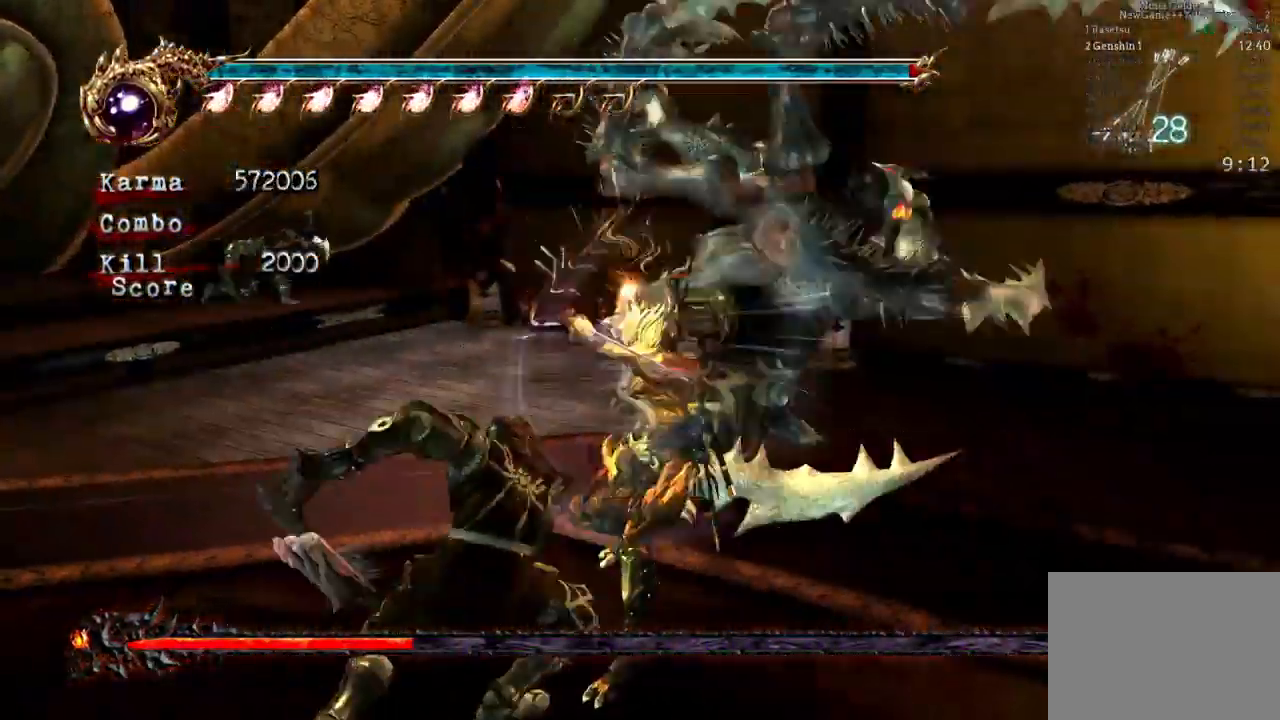
{"buttons": ["L2"], "left_stick": "center", "right_stick": "center", "events": [[17, "left_stick", "left"], [200, "left_stick", "center"]]}
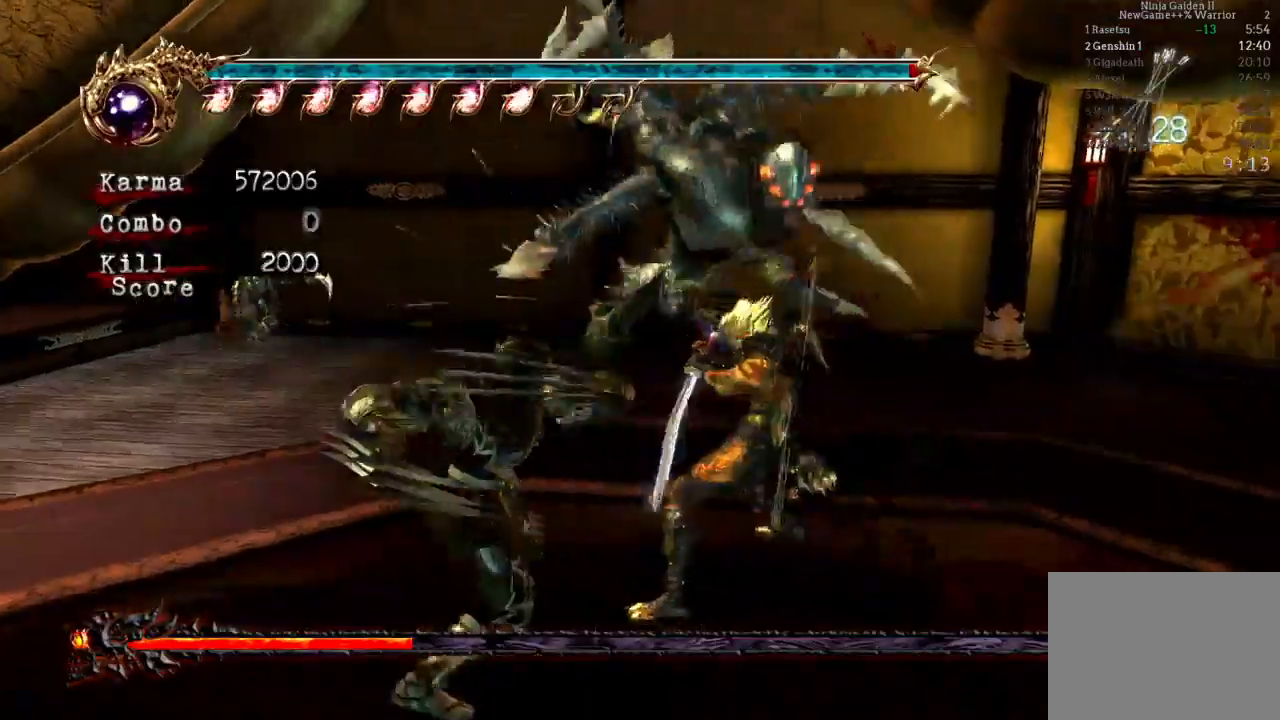
{"buttons": [], "left_stick": "center", "right_stick": "center", "events": [[133, "left_stick", "down-right"], [333, "left_stick", "center"], [483, "L2", "up"]]}
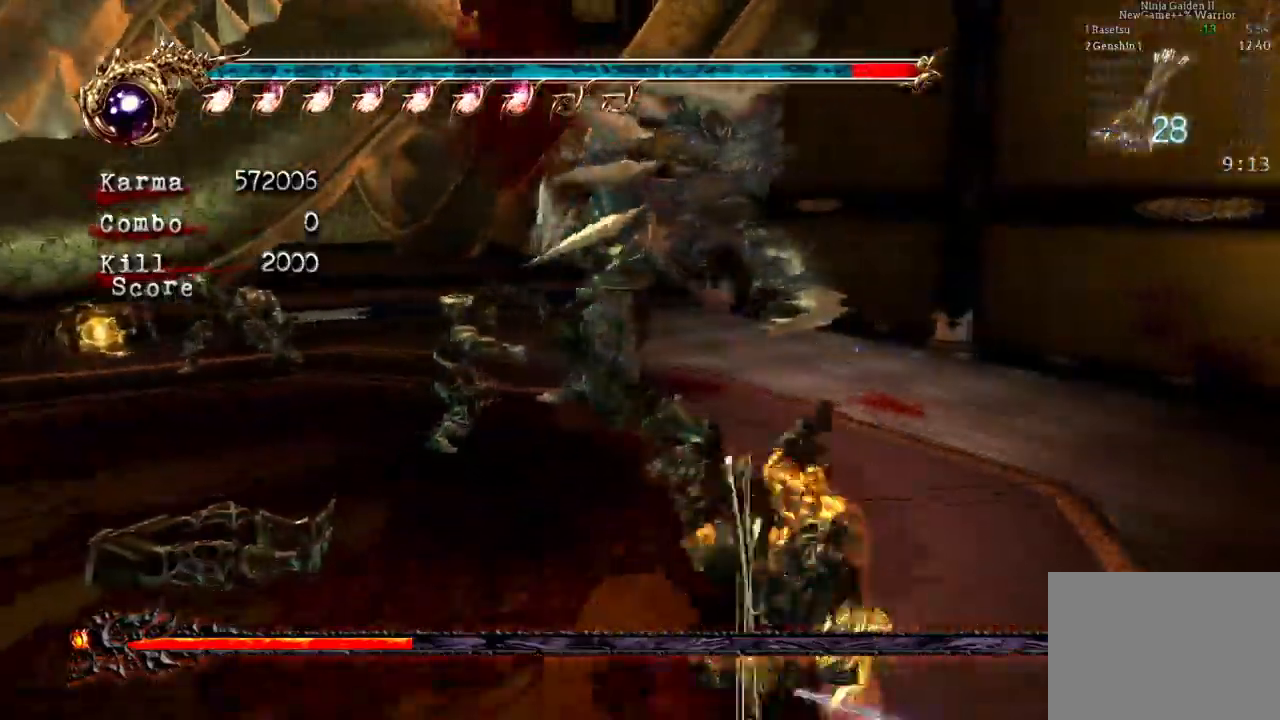
{"buttons": [], "left_stick": "up", "right_stick": "center"}